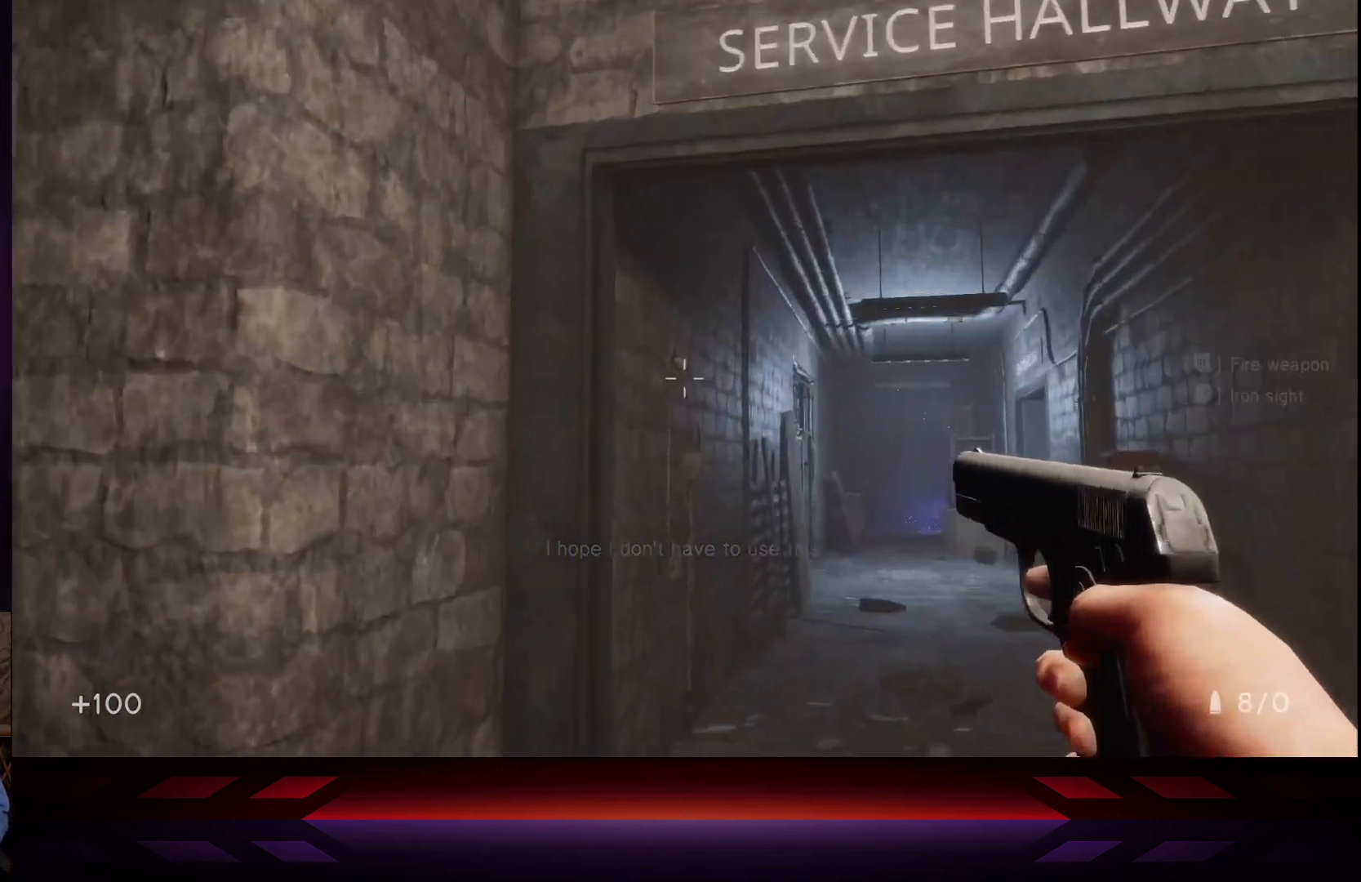
Gameplay with a controller (Xbox layout); each line is a JSON object with the inputs held at the frame after it. "events" lists button and stick changes between this image and that frame as [ms after this image, input, new state], when the widget could be followed in between.
{"buttons": [], "left_stick": "center", "right_stick": "center", "events": [[17, "L2", "up"], [267, "right_stick", "down-right"], [450, "right_stick", "center"]]}
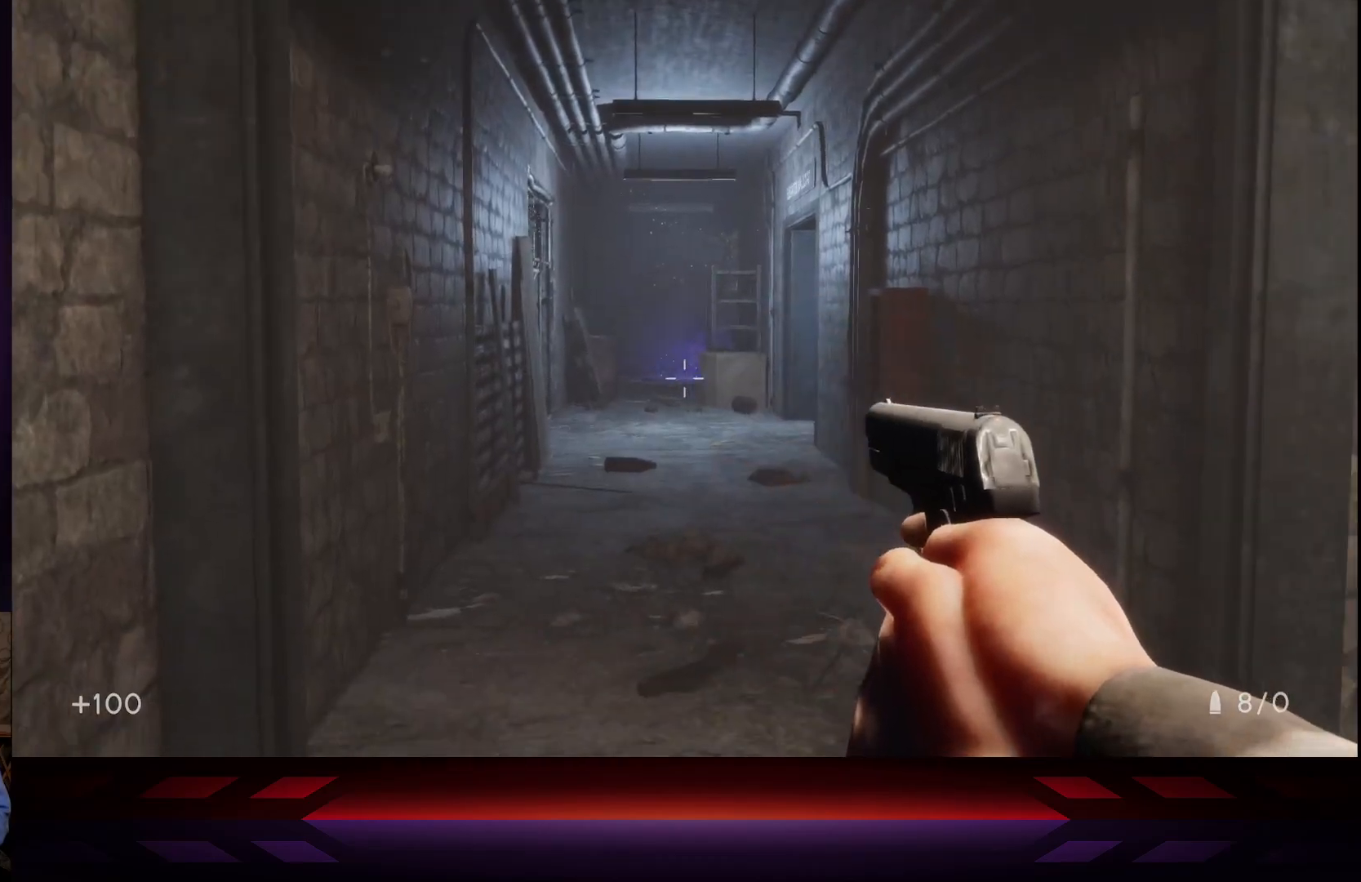
{"buttons": ["L2"], "left_stick": "center", "right_stick": "center", "events": [[500, "L2", "down"]]}
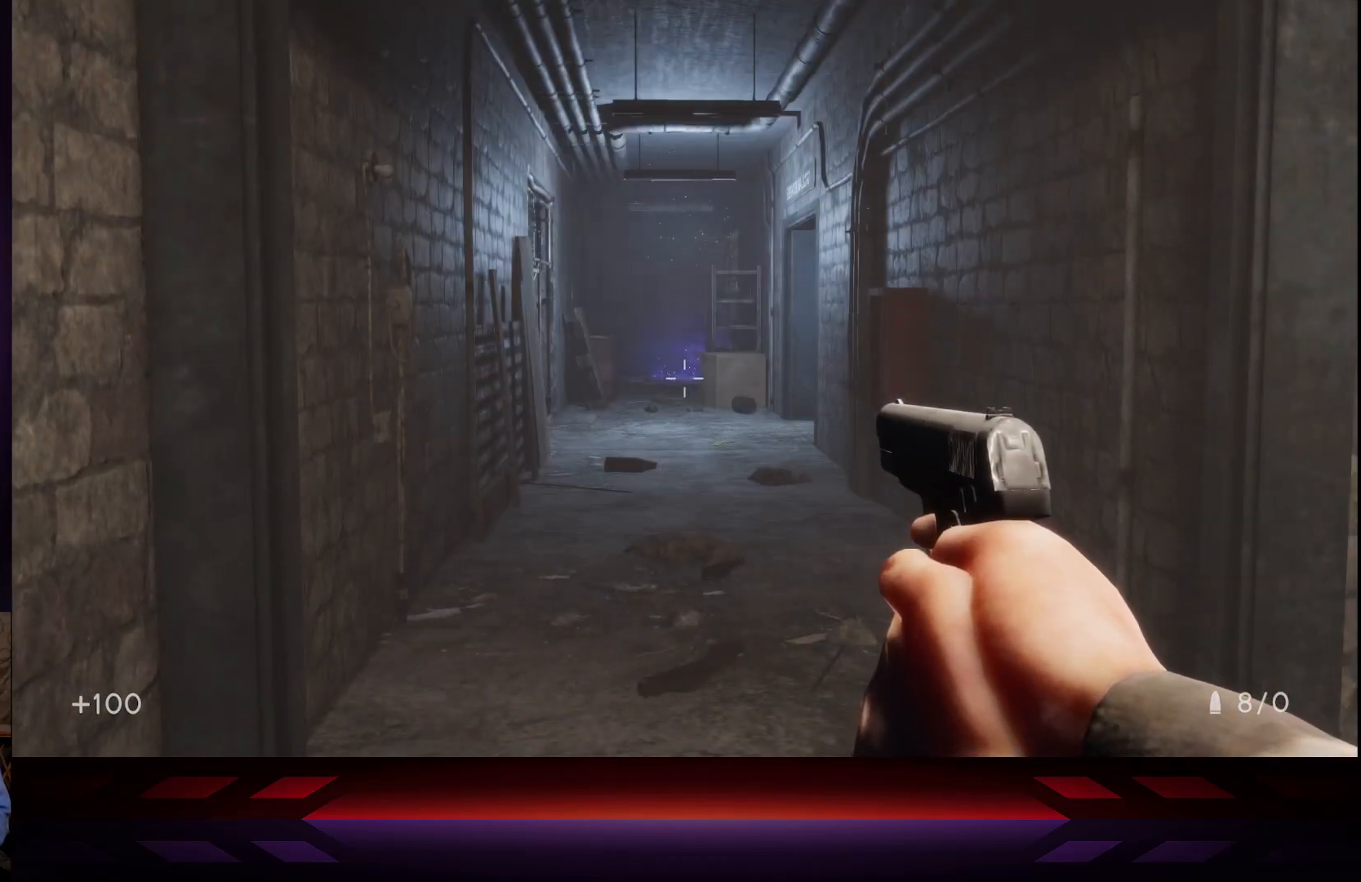
{"buttons": [], "left_stick": "center", "right_stick": "right", "events": [[150, "L2", "up"], [500, "right_stick", "right"]]}
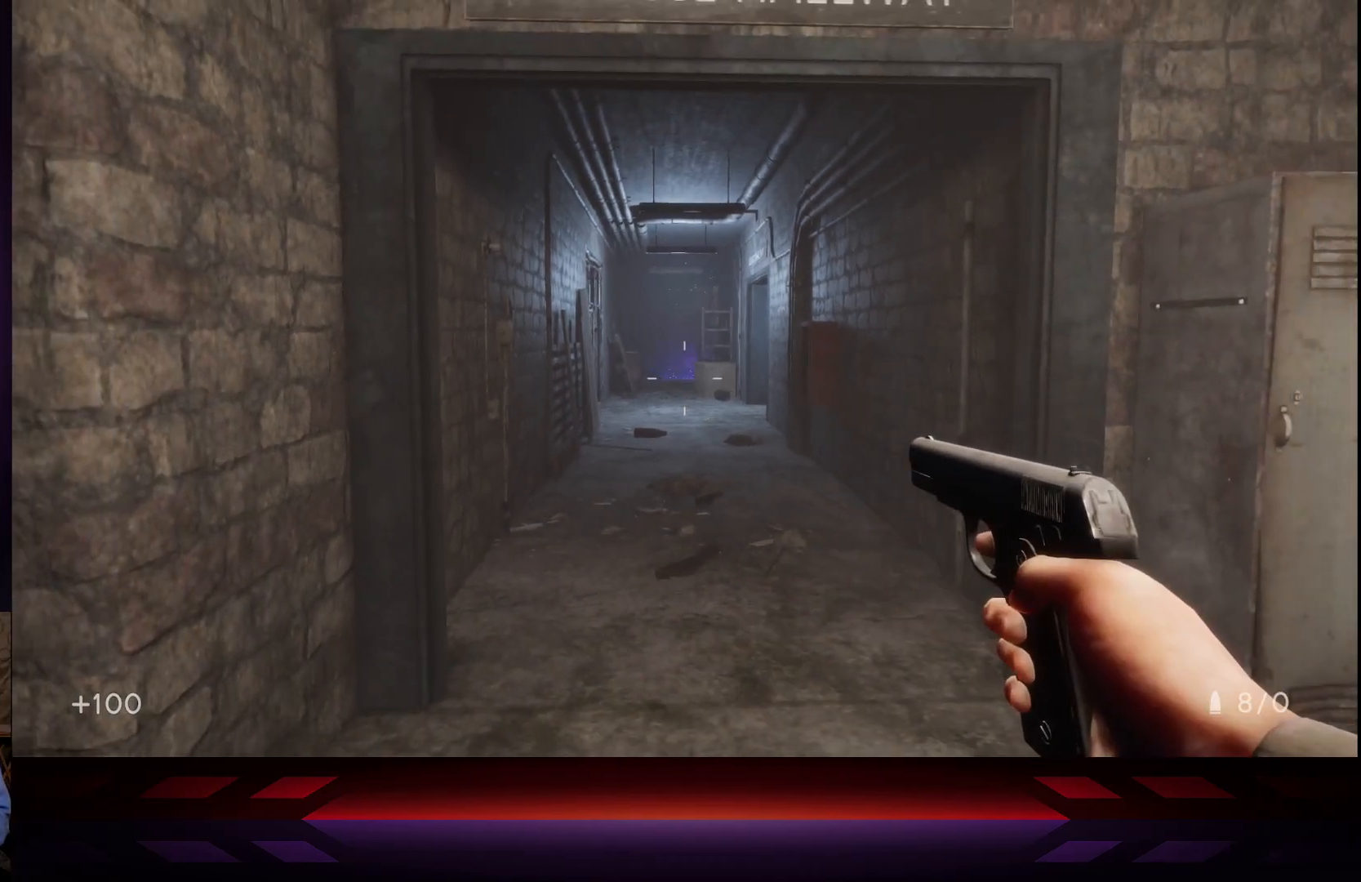
{"buttons": [], "left_stick": "center", "right_stick": "center", "events": [[67, "left_stick", "up-right"], [167, "left_stick", "center"], [383, "right_stick", "center"]]}
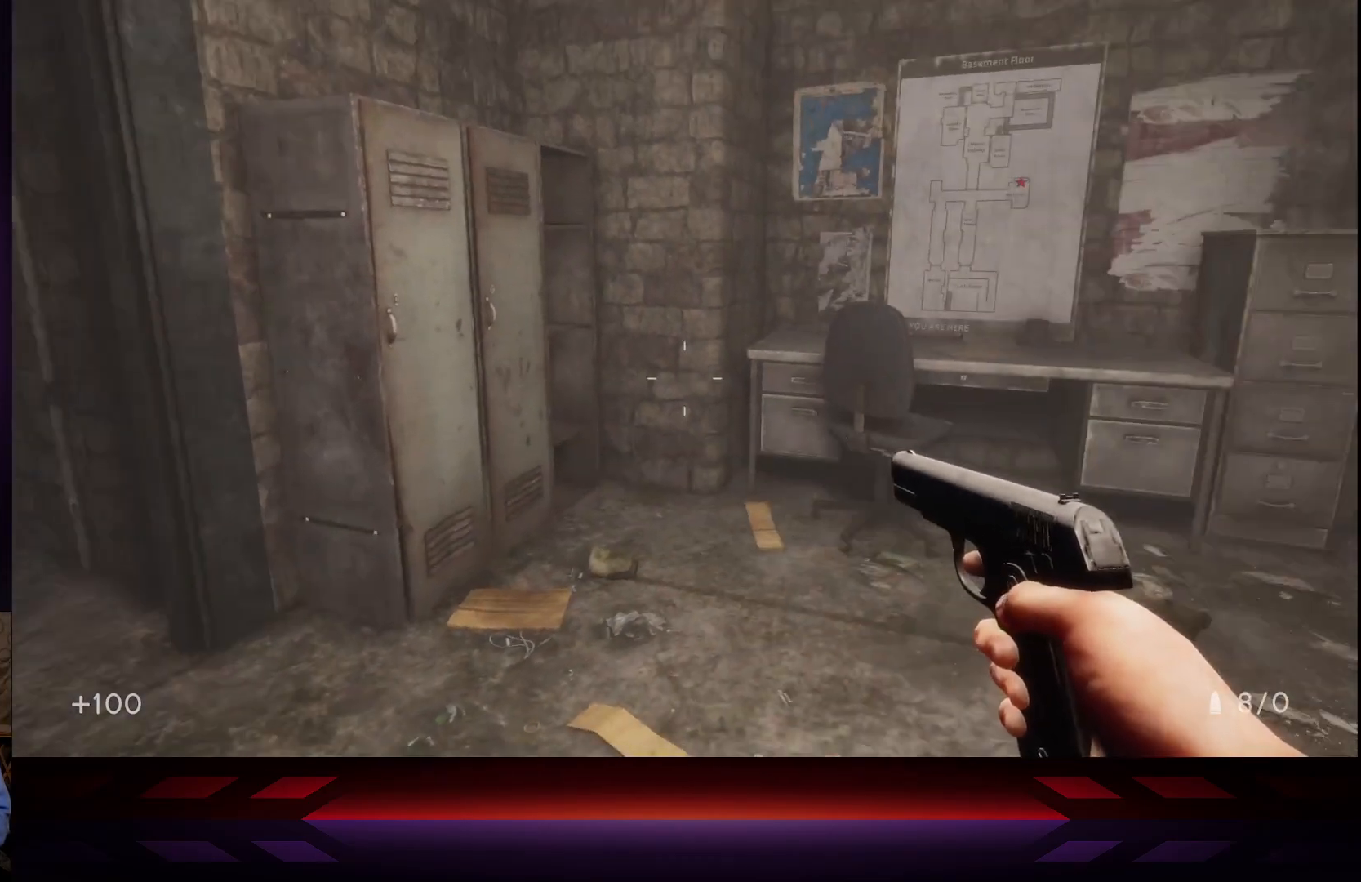
{"buttons": [], "left_stick": "up-right", "right_stick": "center", "events": [[333, "right_stick", "left"], [367, "left_stick", "up-right"], [483, "right_stick", "center"]]}
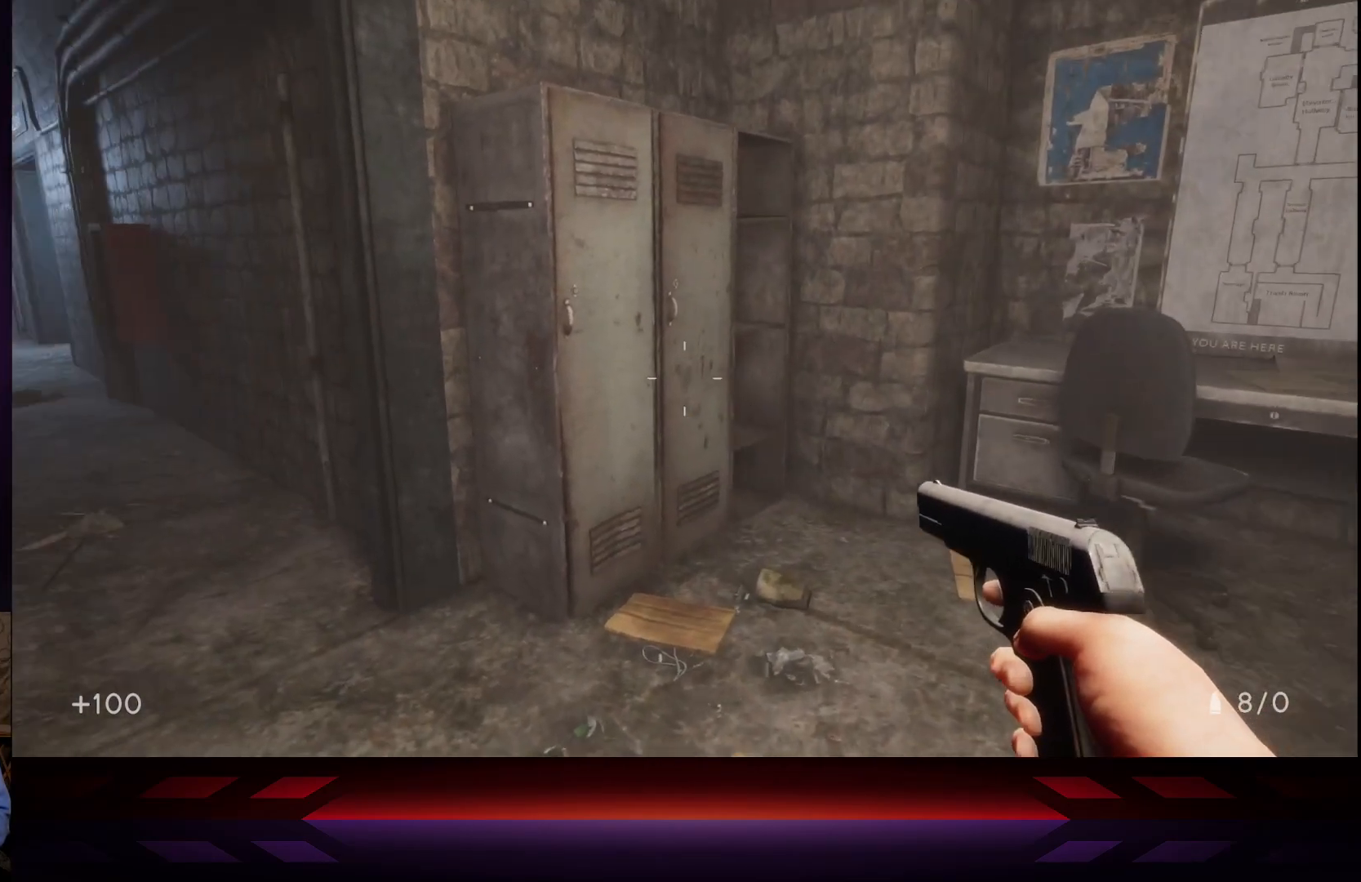
{"buttons": [], "left_stick": "center", "right_stick": "center", "events": [[217, "left_stick", "up"], [233, "right_stick", "left"], [483, "left_stick", "center"], [483, "right_stick", "center"]]}
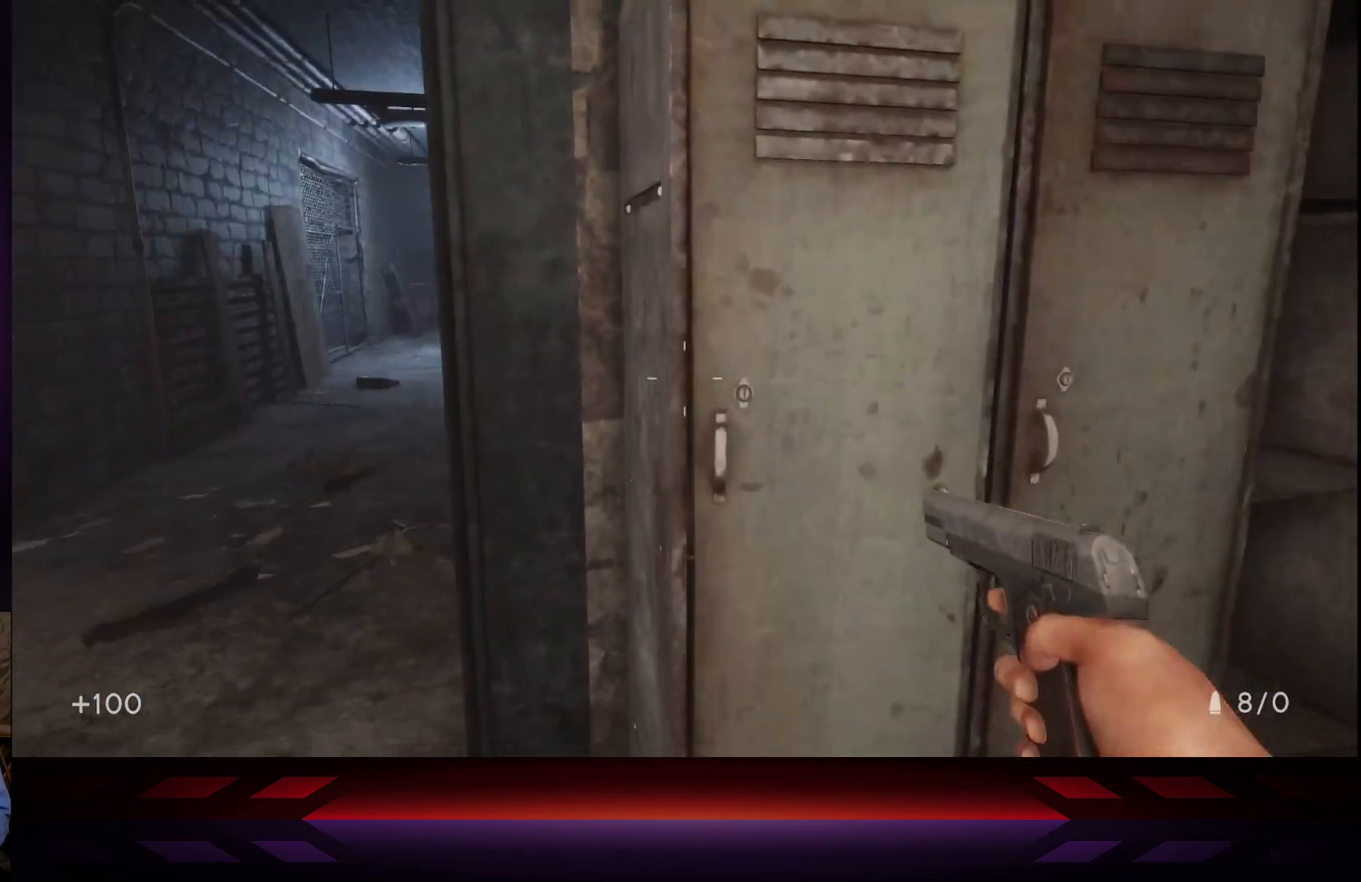
{"buttons": [], "left_stick": "up-right", "right_stick": "center", "events": [[150, "X", "down"], [217, "left_stick", "down-right"], [233, "X", "up"], [417, "left_stick", "up-right"]]}
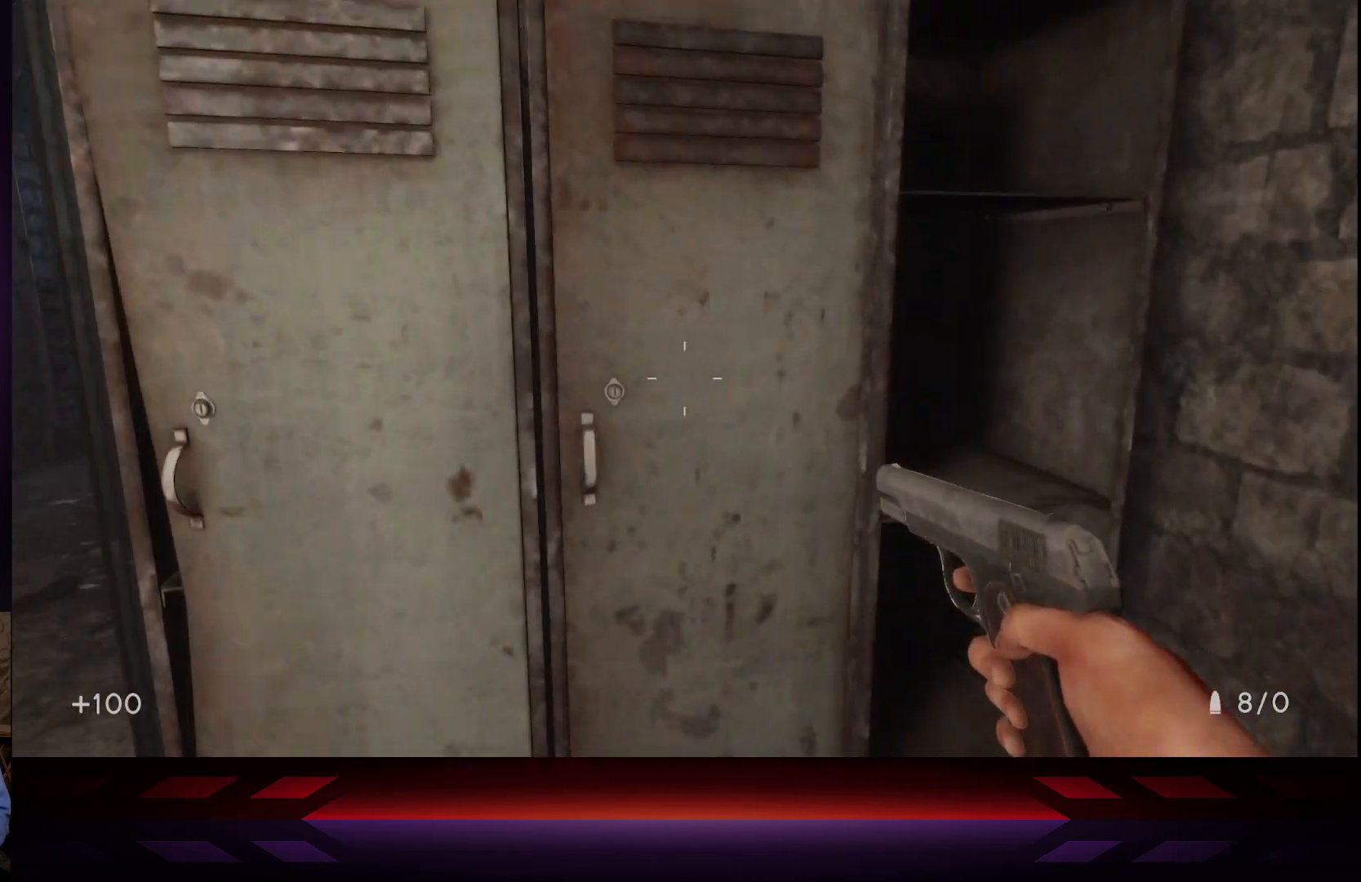
{"buttons": [], "left_stick": "down", "right_stick": "right", "events": [[83, "right_stick", "down-left"], [183, "left_stick", "right"], [250, "right_stick", "center"], [300, "left_stick", "down"], [417, "right_stick", "right"]]}
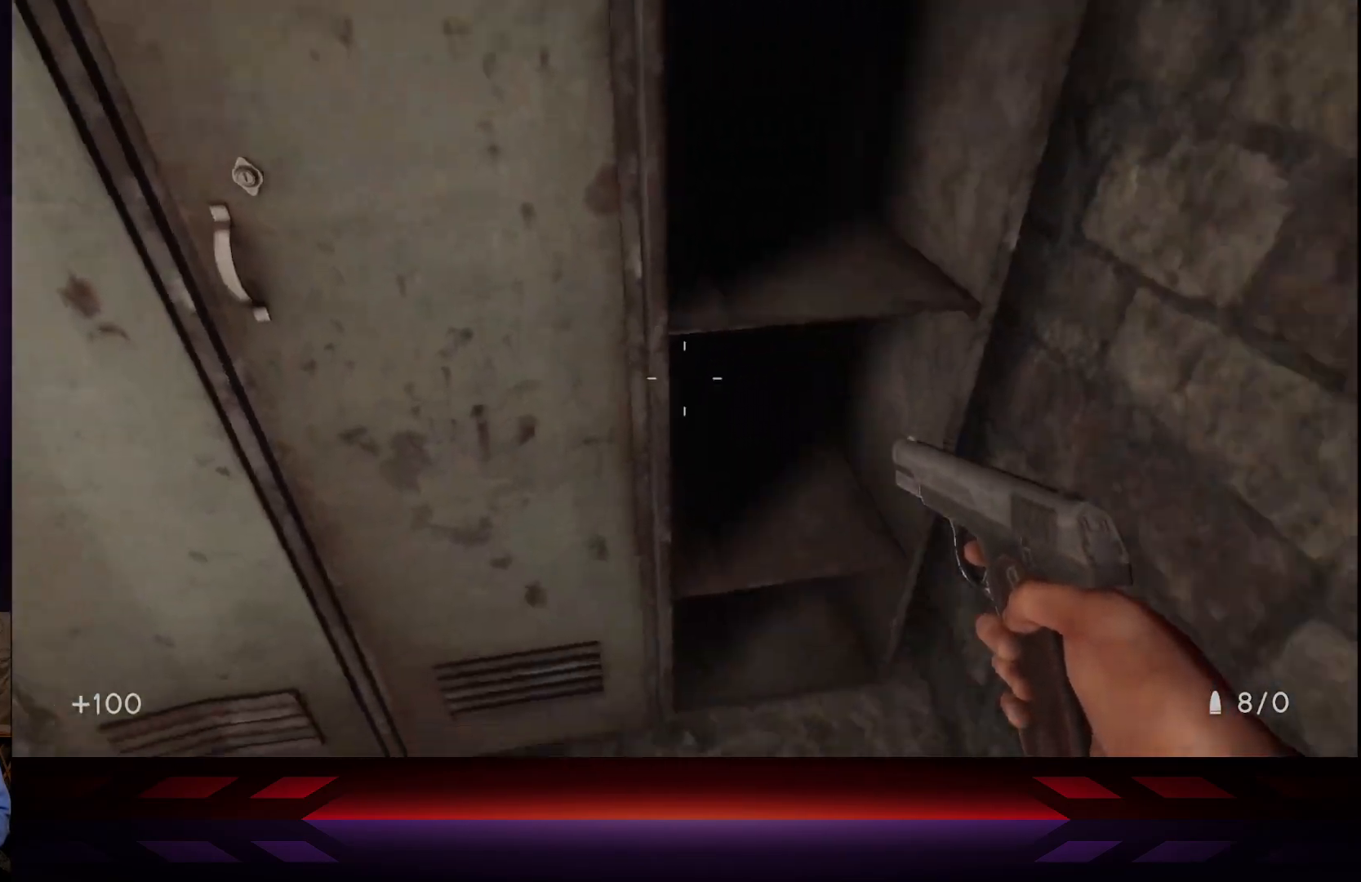
{"buttons": [], "left_stick": "down-right", "right_stick": "up-right", "events": [[317, "left_stick", "down-right"], [350, "right_stick", "up-right"]]}
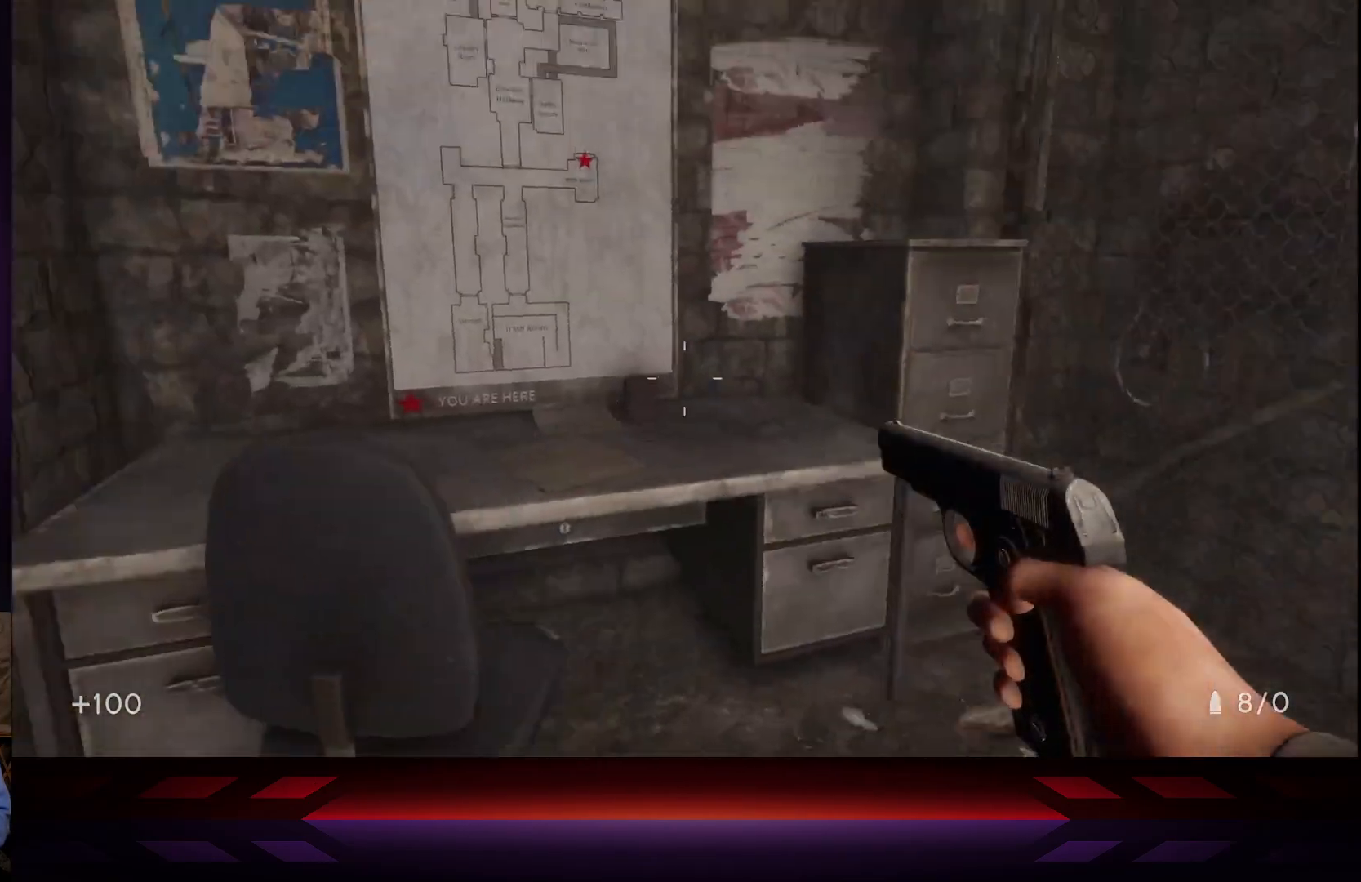
{"buttons": [], "left_stick": "center", "right_stick": "down-left", "events": [[50, "left_stick", "right"], [117, "right_stick", "center"], [183, "left_stick", "center"], [350, "right_stick", "down-left"]]}
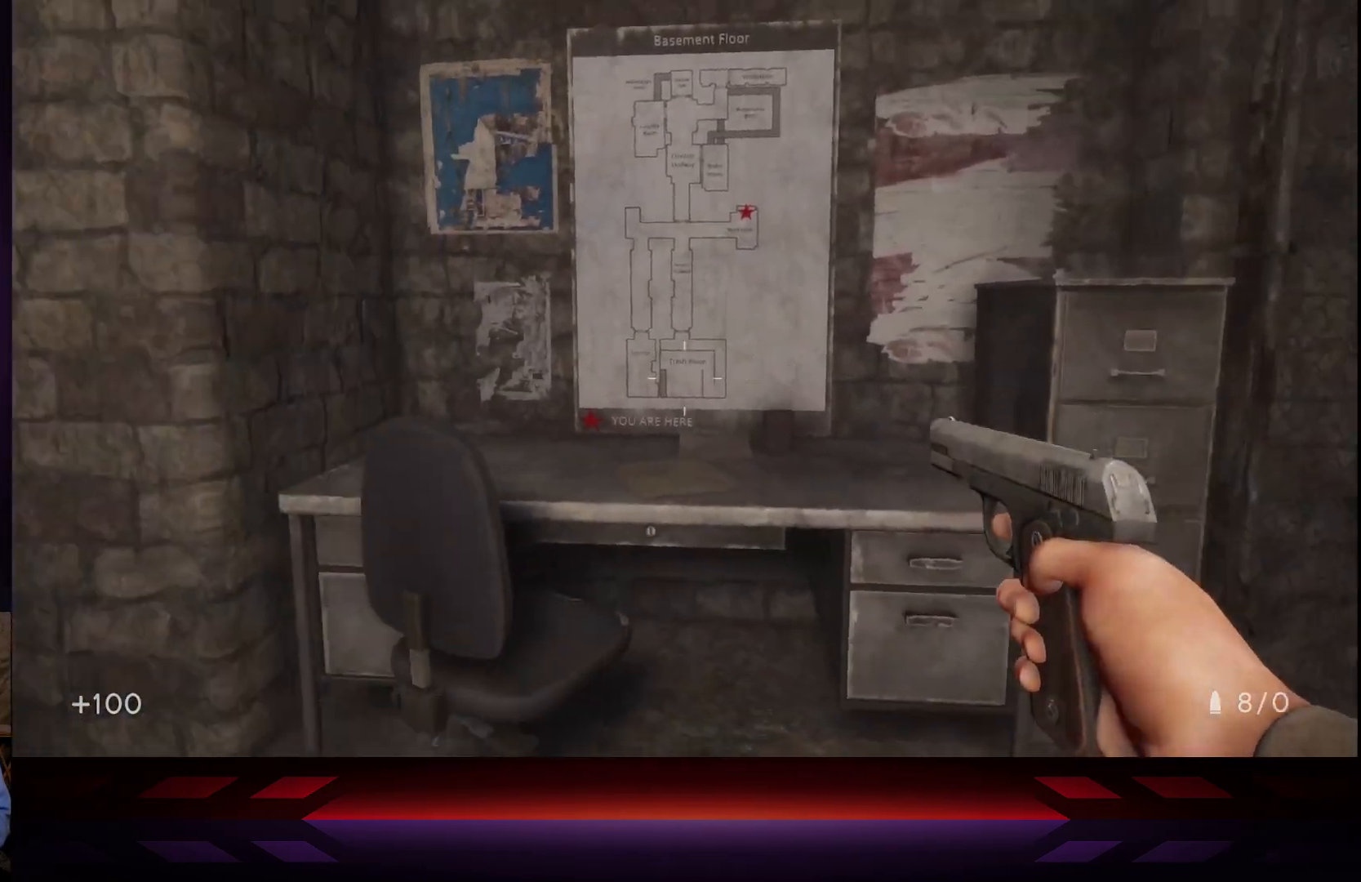
{"buttons": [], "left_stick": "center", "right_stick": "center", "events": [[33, "left_stick", "down-left"], [50, "right_stick", "center"], [167, "left_stick", "down"], [283, "left_stick", "center"]]}
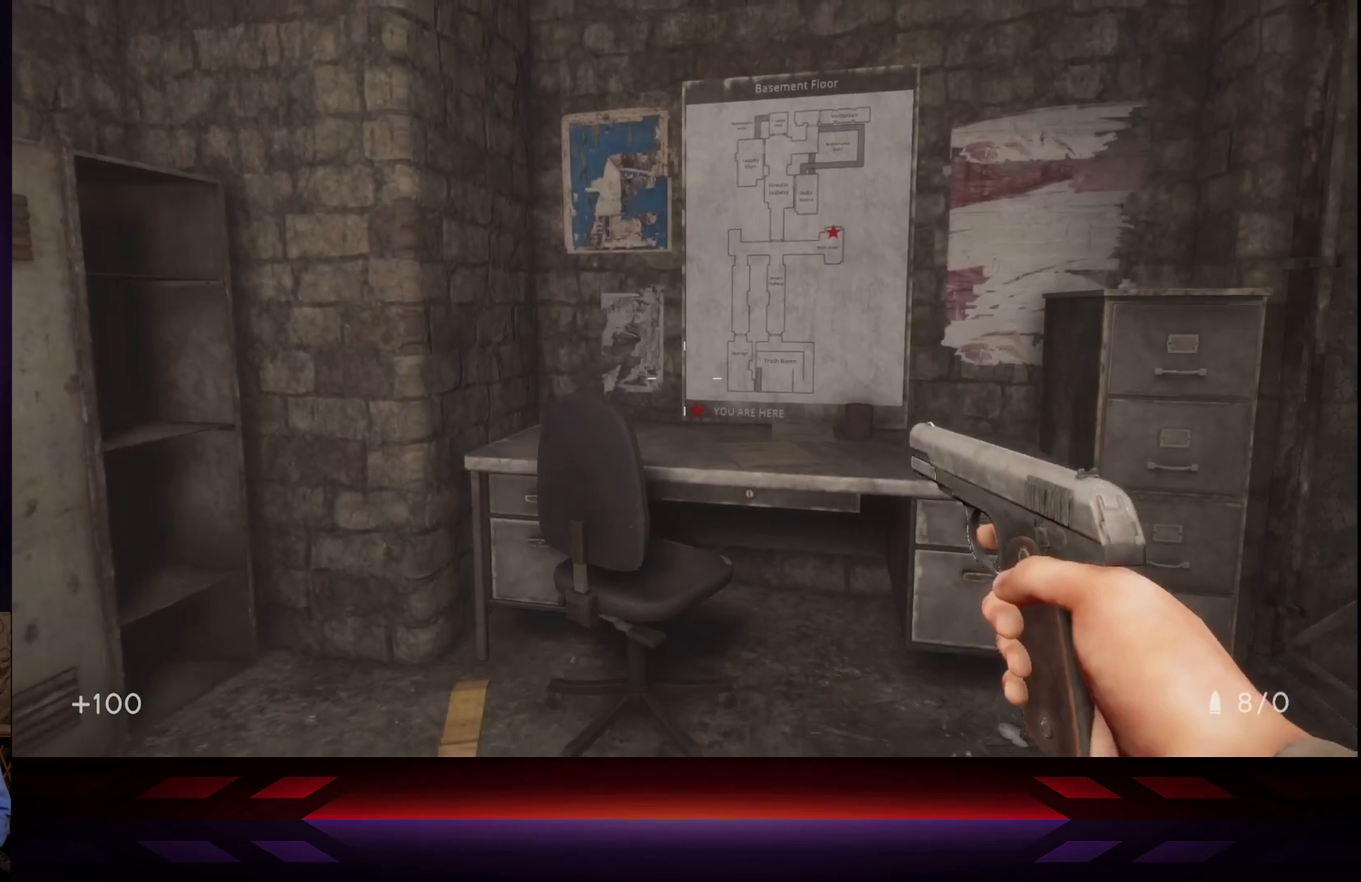
{"buttons": [], "left_stick": "up-left", "right_stick": "center", "events": [[83, "left_stick", "left"], [167, "right_stick", "left"], [383, "left_stick", "up-left"], [450, "right_stick", "center"]]}
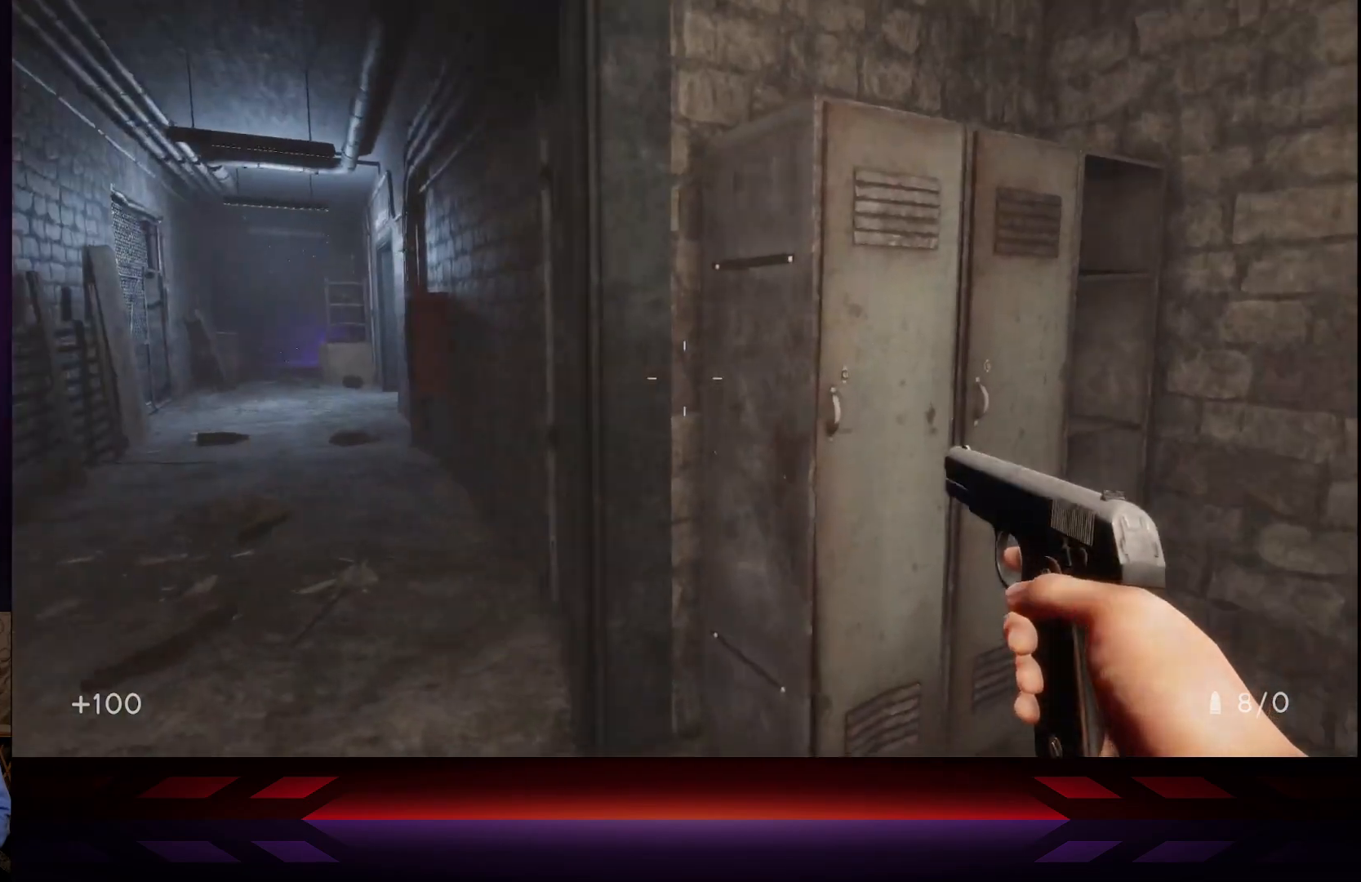
{"buttons": [], "left_stick": "up-left", "right_stick": "left", "events": [[50, "left_stick", "center"], [217, "left_stick", "up-left"], [317, "right_stick", "left"]]}
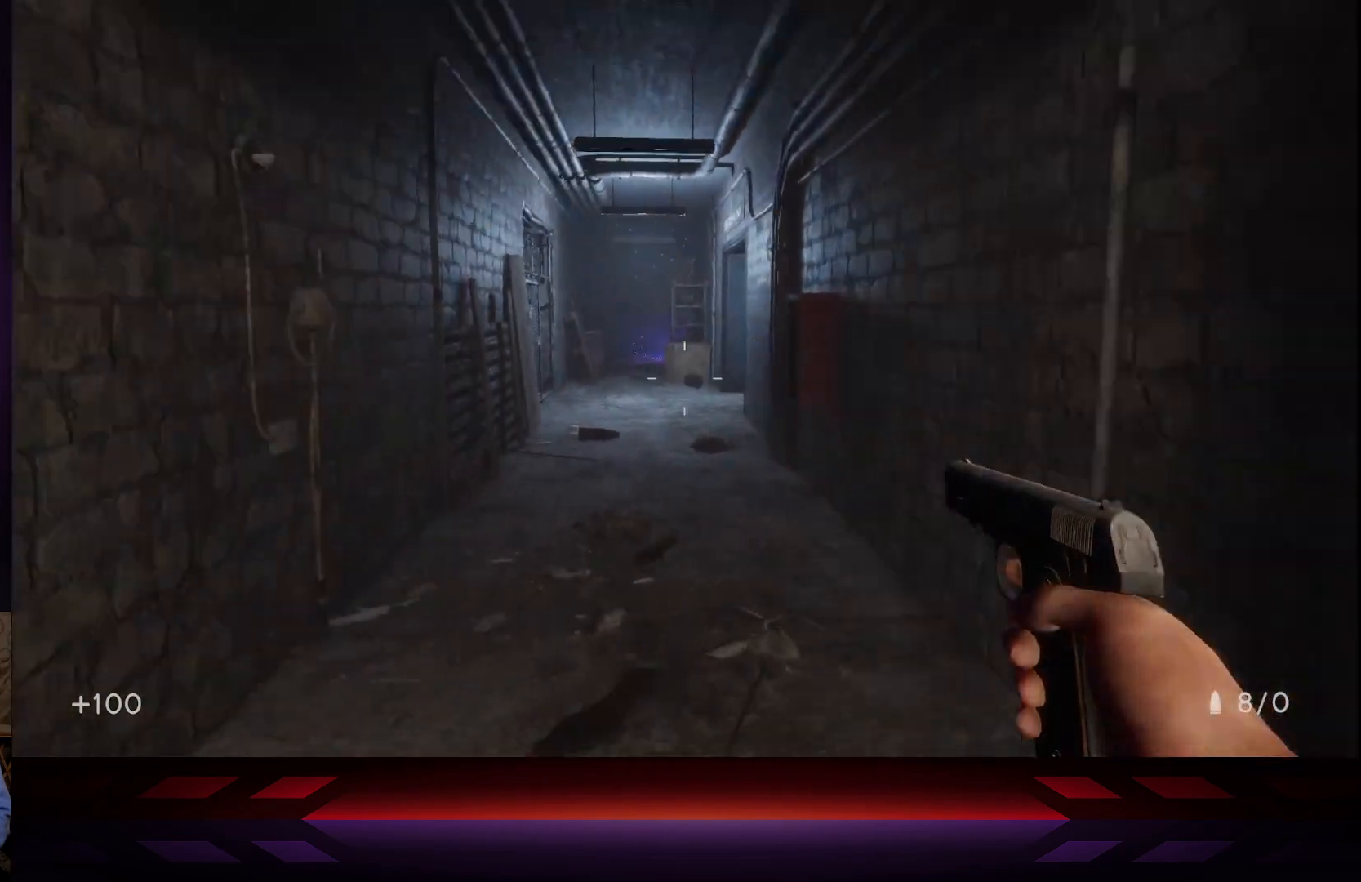
{"buttons": [], "left_stick": "up", "right_stick": "center", "events": [[50, "L3", "down"], [50, "right_stick", "center"], [250, "left_stick", "up"], [283, "L3", "up"]]}
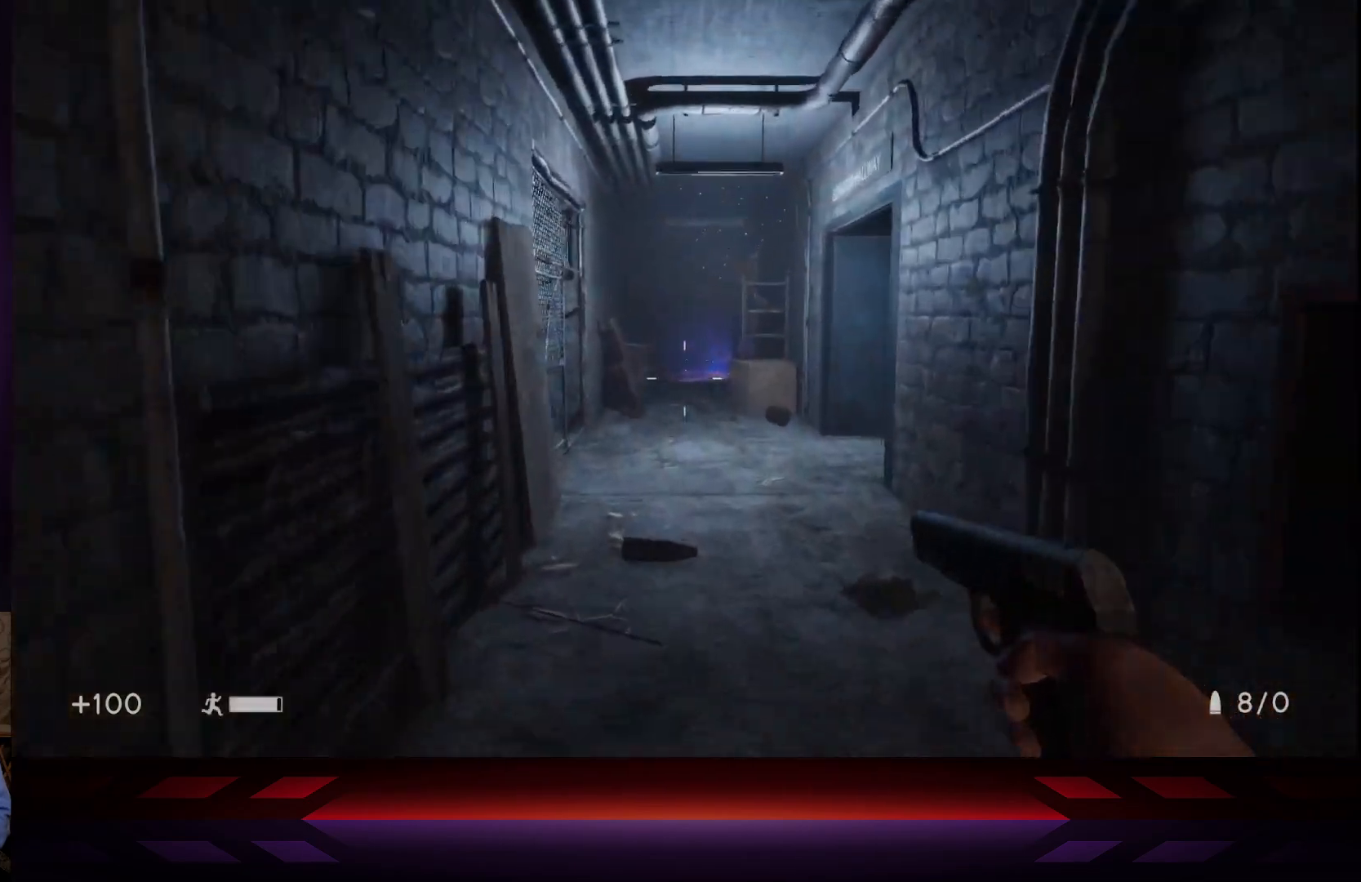
{"buttons": [], "left_stick": "up", "right_stick": "center", "events": []}
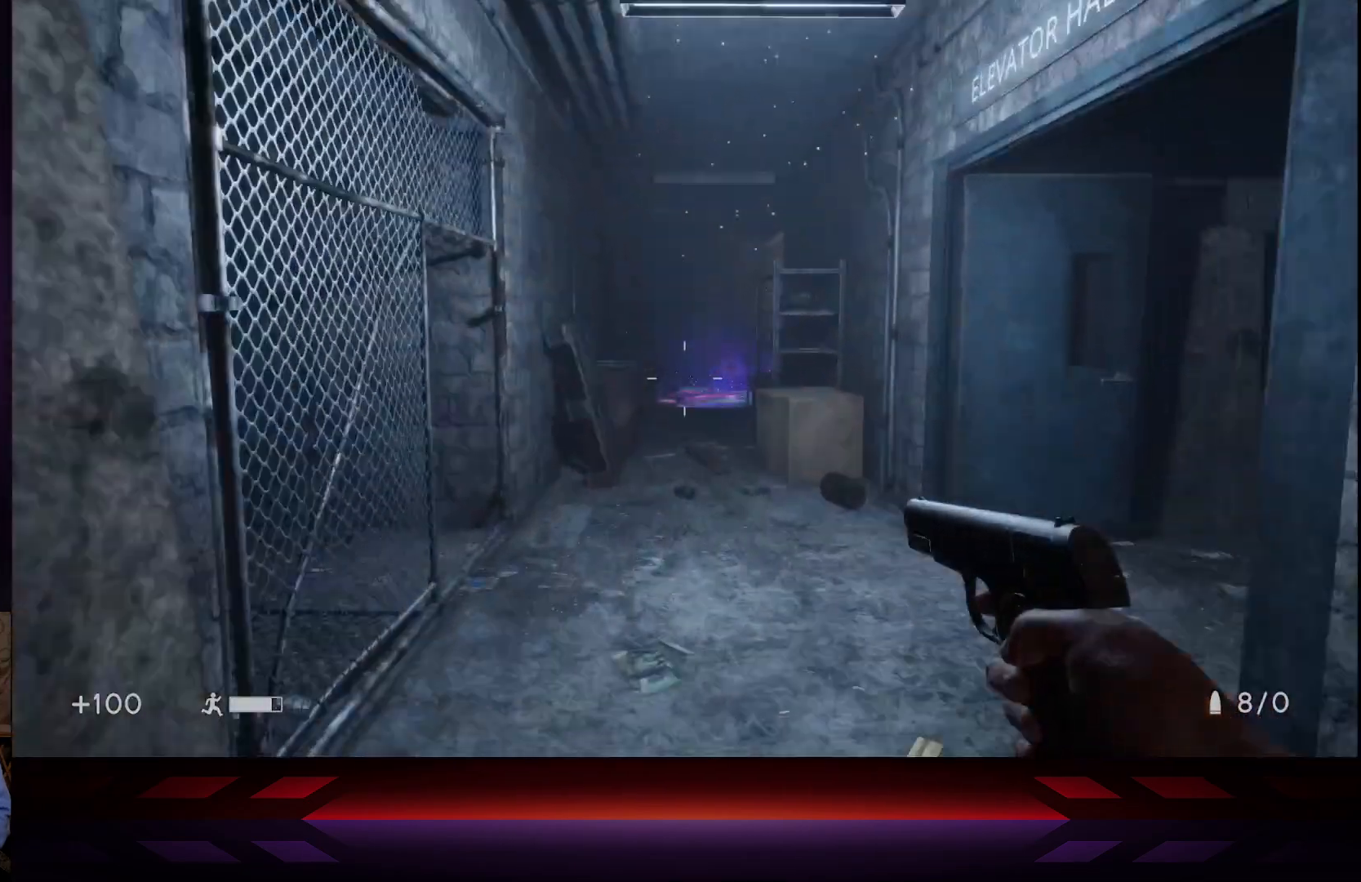
{"buttons": [], "left_stick": "center", "right_stick": "right", "events": [[150, "right_stick", "right"], [317, "left_stick", "center"]]}
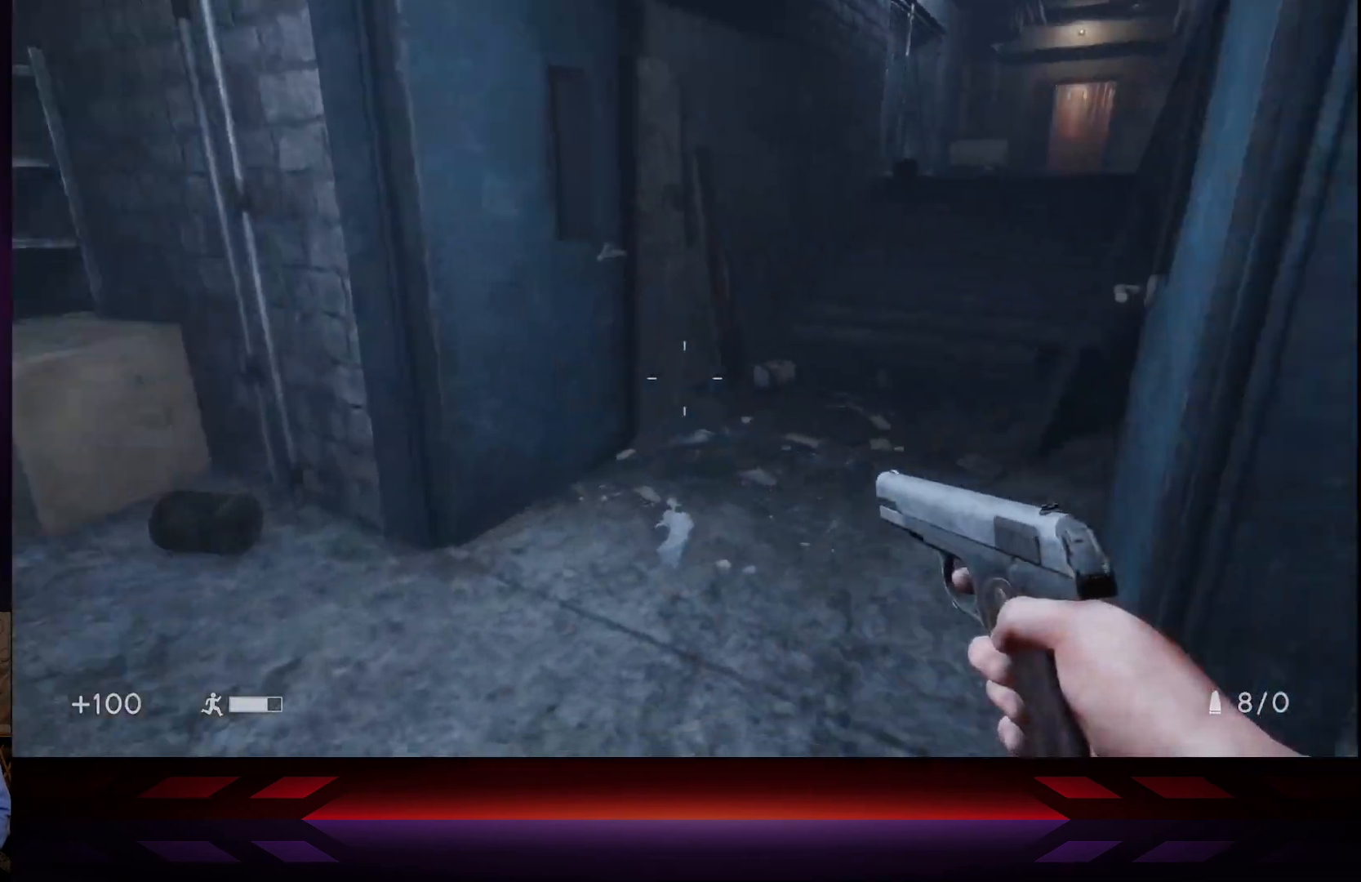
{"buttons": [], "left_stick": "center", "right_stick": "left", "events": [[67, "right_stick", "center"], [350, "right_stick", "up"], [450, "right_stick", "center"], [500, "right_stick", "left"]]}
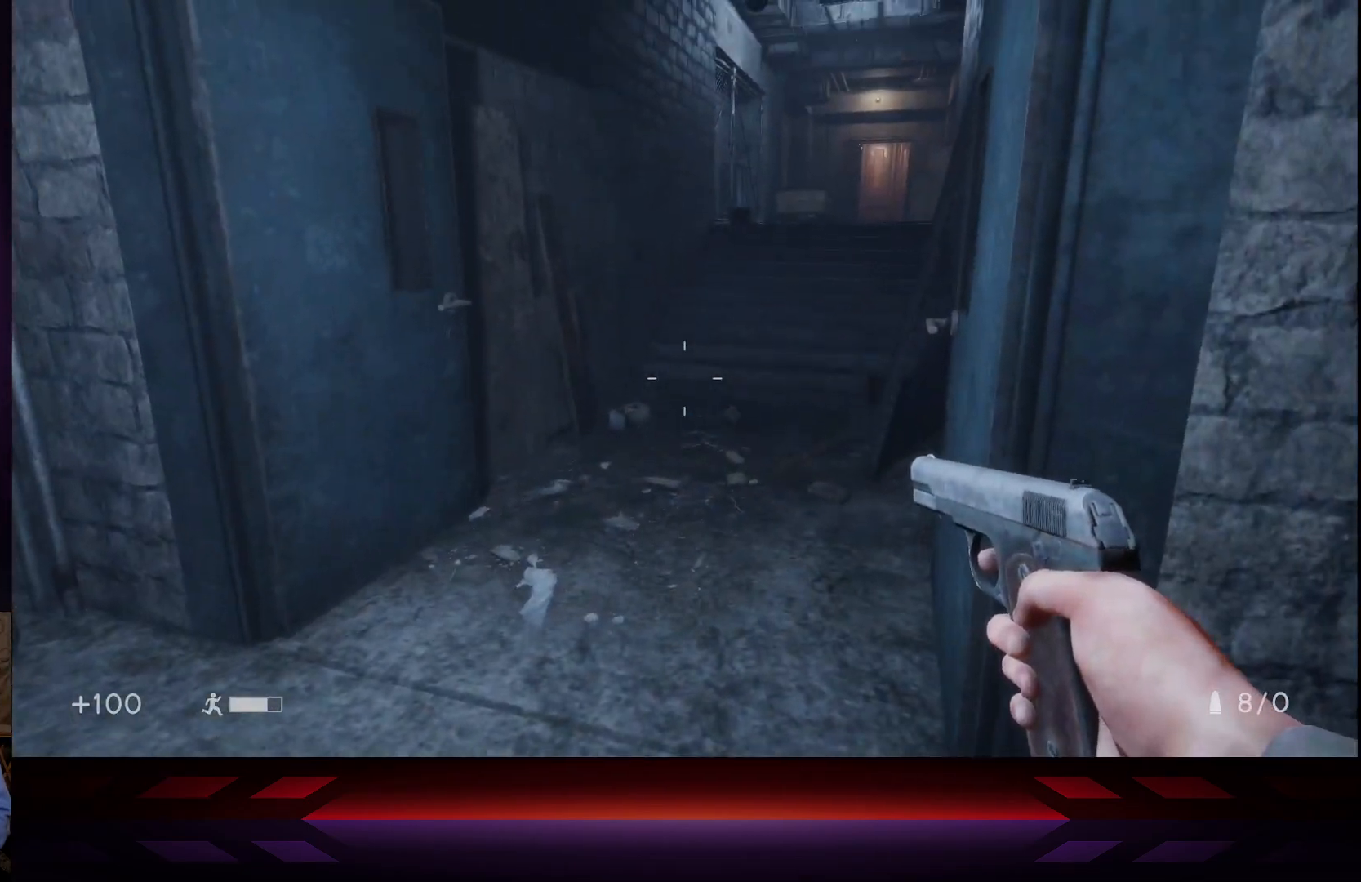
{"buttons": [], "left_stick": "center", "right_stick": "left", "events": [[33, "left_stick", "left"], [150, "left_stick", "center"]]}
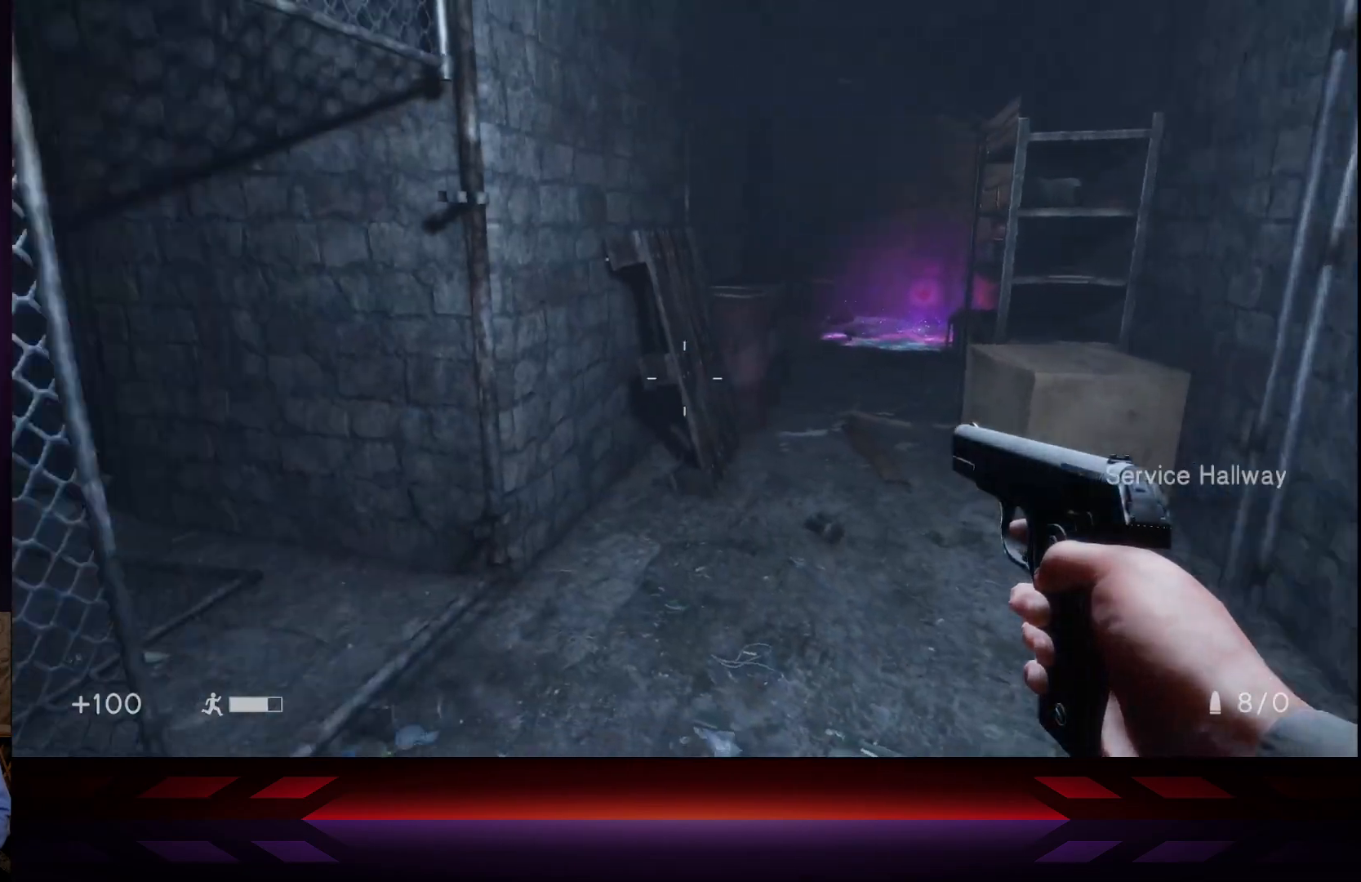
{"buttons": [], "left_stick": "up-right", "right_stick": "center", "events": [[117, "left_stick", "right"], [167, "left_stick", "up-right"], [300, "right_stick", "center"]]}
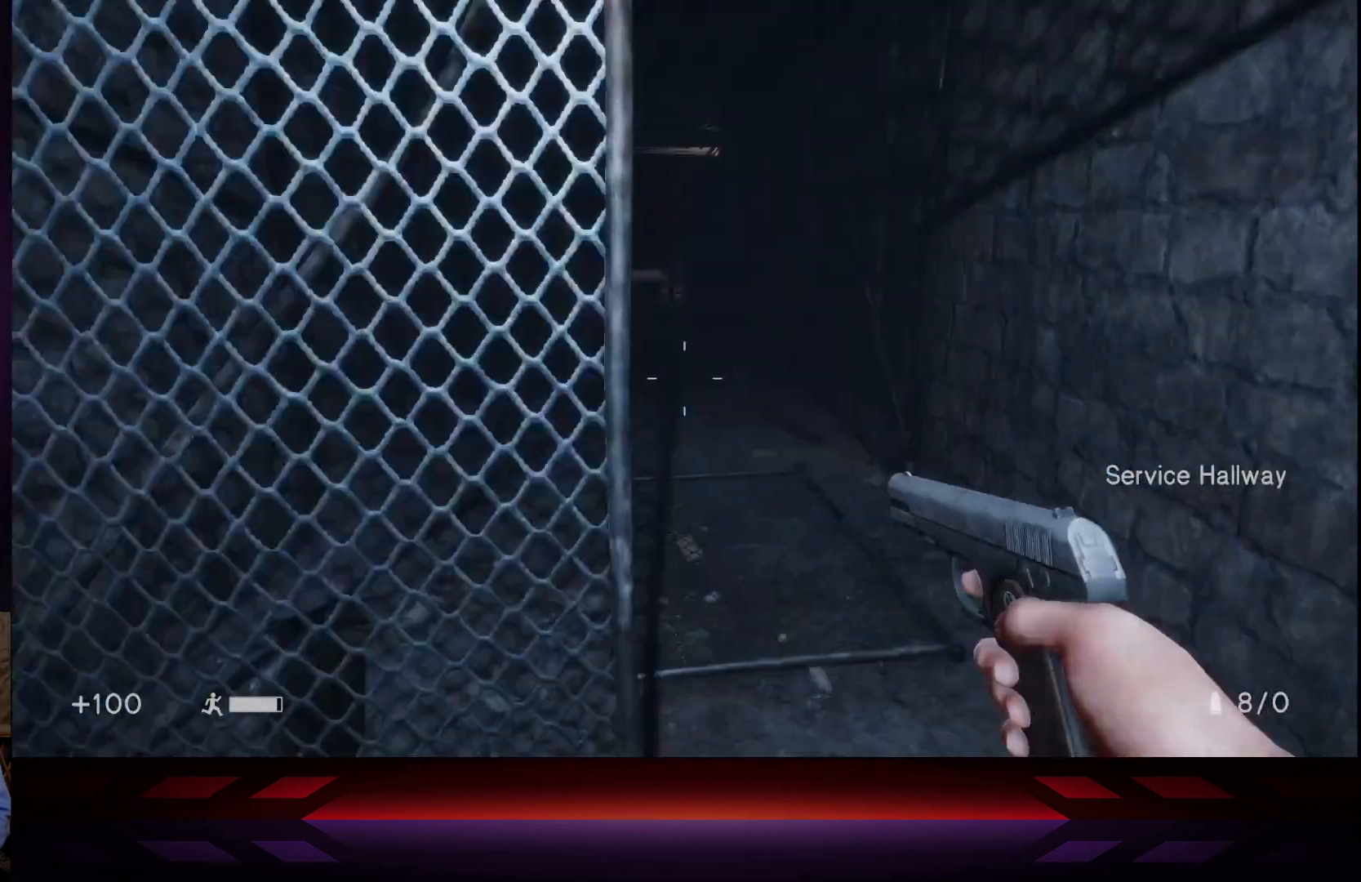
{"buttons": [], "left_stick": "center", "right_stick": "up-left", "events": [[183, "right_stick", "left"], [400, "left_stick", "center"], [467, "right_stick", "up-left"]]}
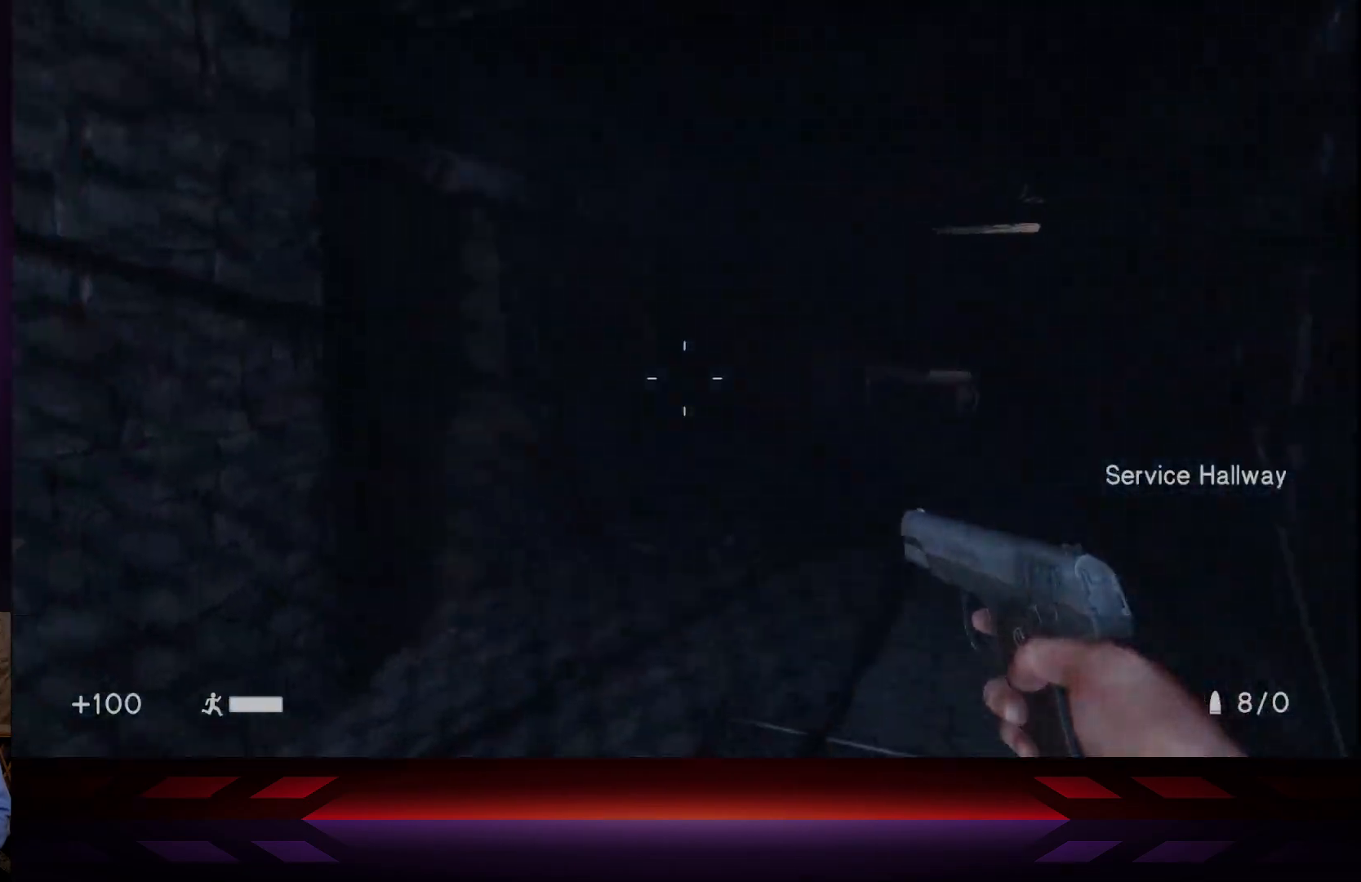
{"buttons": [], "left_stick": "up", "right_stick": "right", "events": [[83, "right_stick", "center"], [467, "right_stick", "right"], [483, "left_stick", "up"]]}
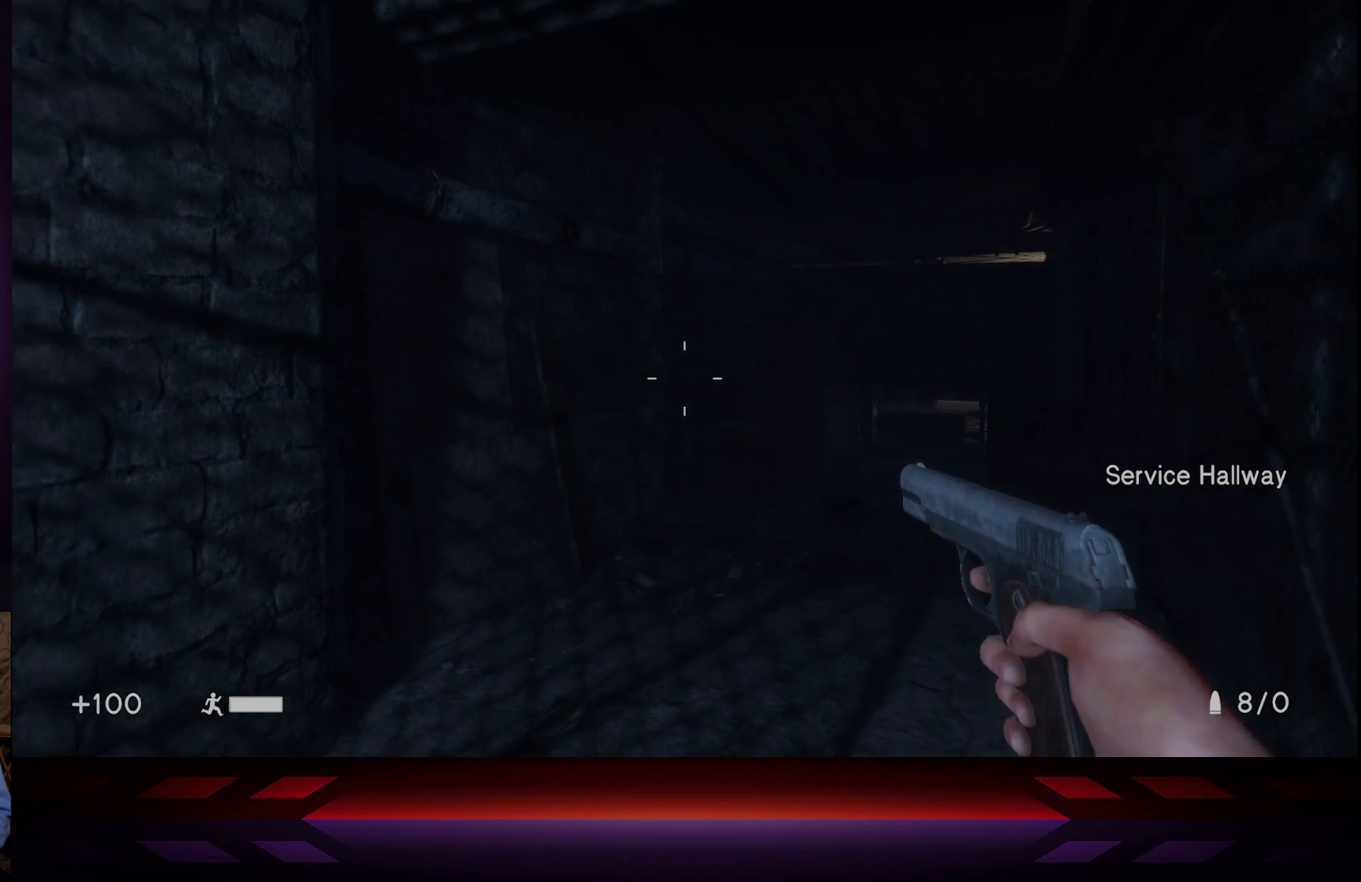
{"buttons": [], "left_stick": "up", "right_stick": "center", "events": [[133, "right_stick", "center"], [200, "L3", "down"], [433, "L3", "up"]]}
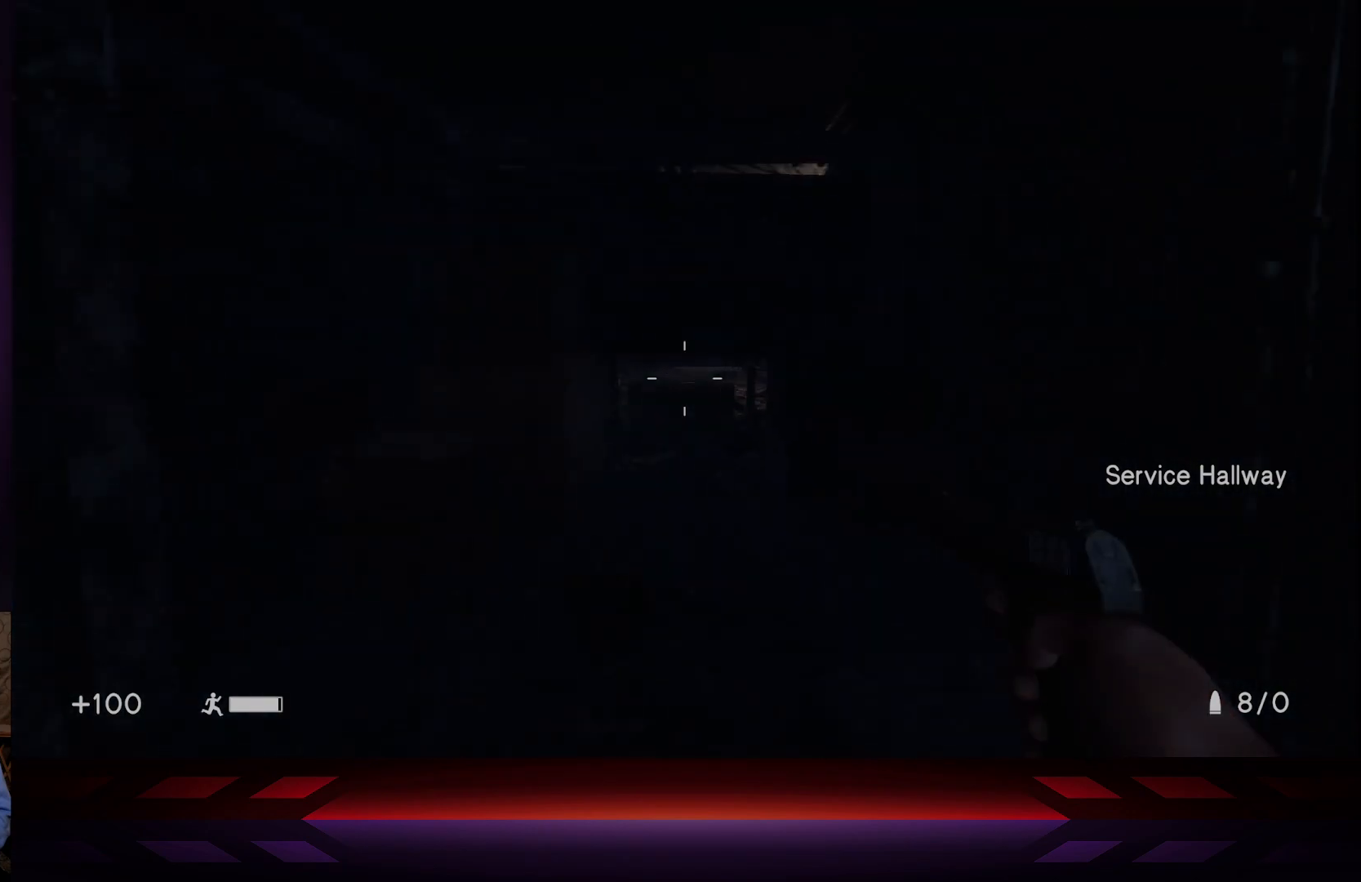
{"buttons": [], "left_stick": "up", "right_stick": "center", "events": []}
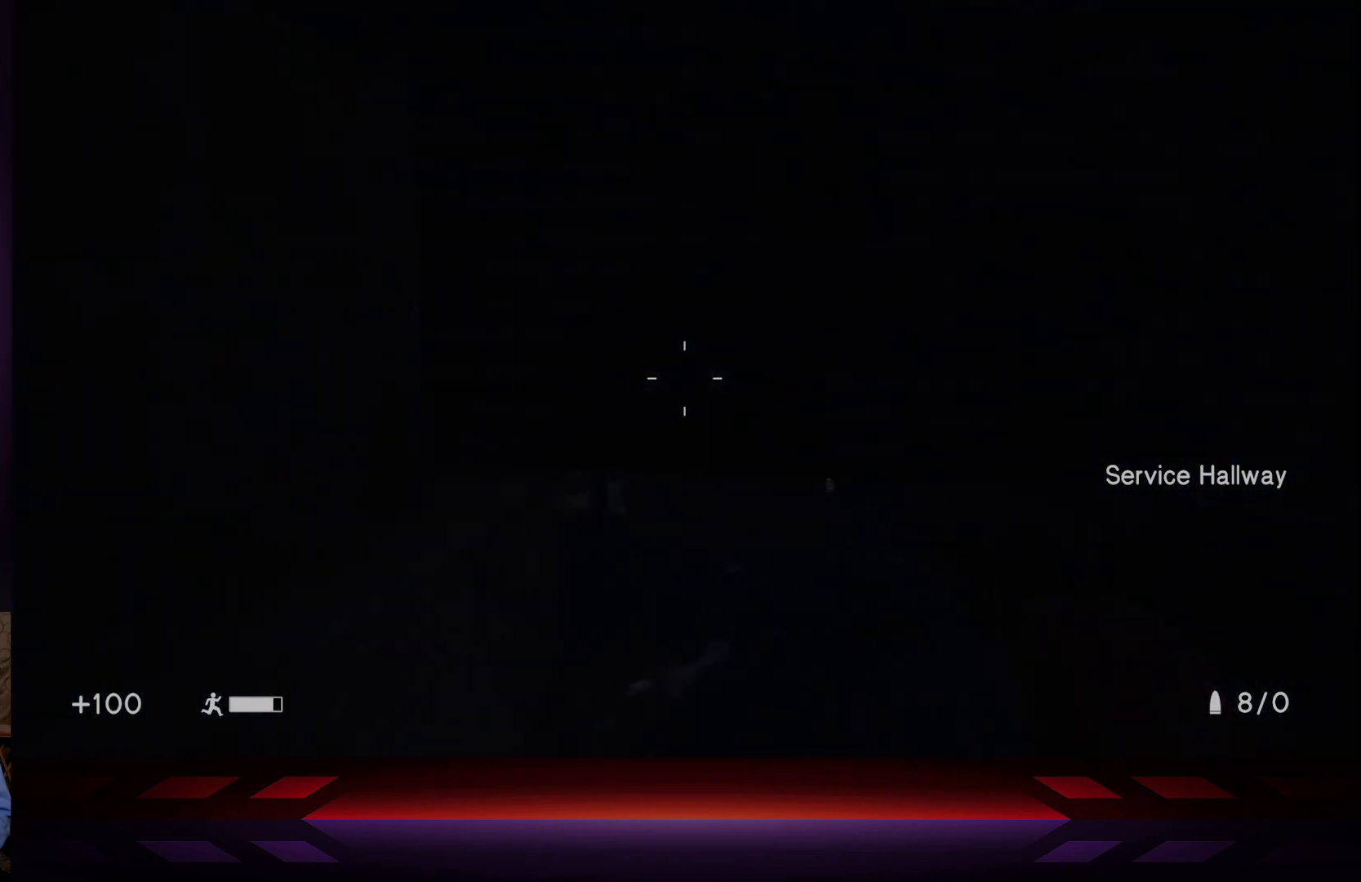
{"buttons": [], "left_stick": "up", "right_stick": "center", "events": [[33, "R3", "down"], [167, "R3", "up"]]}
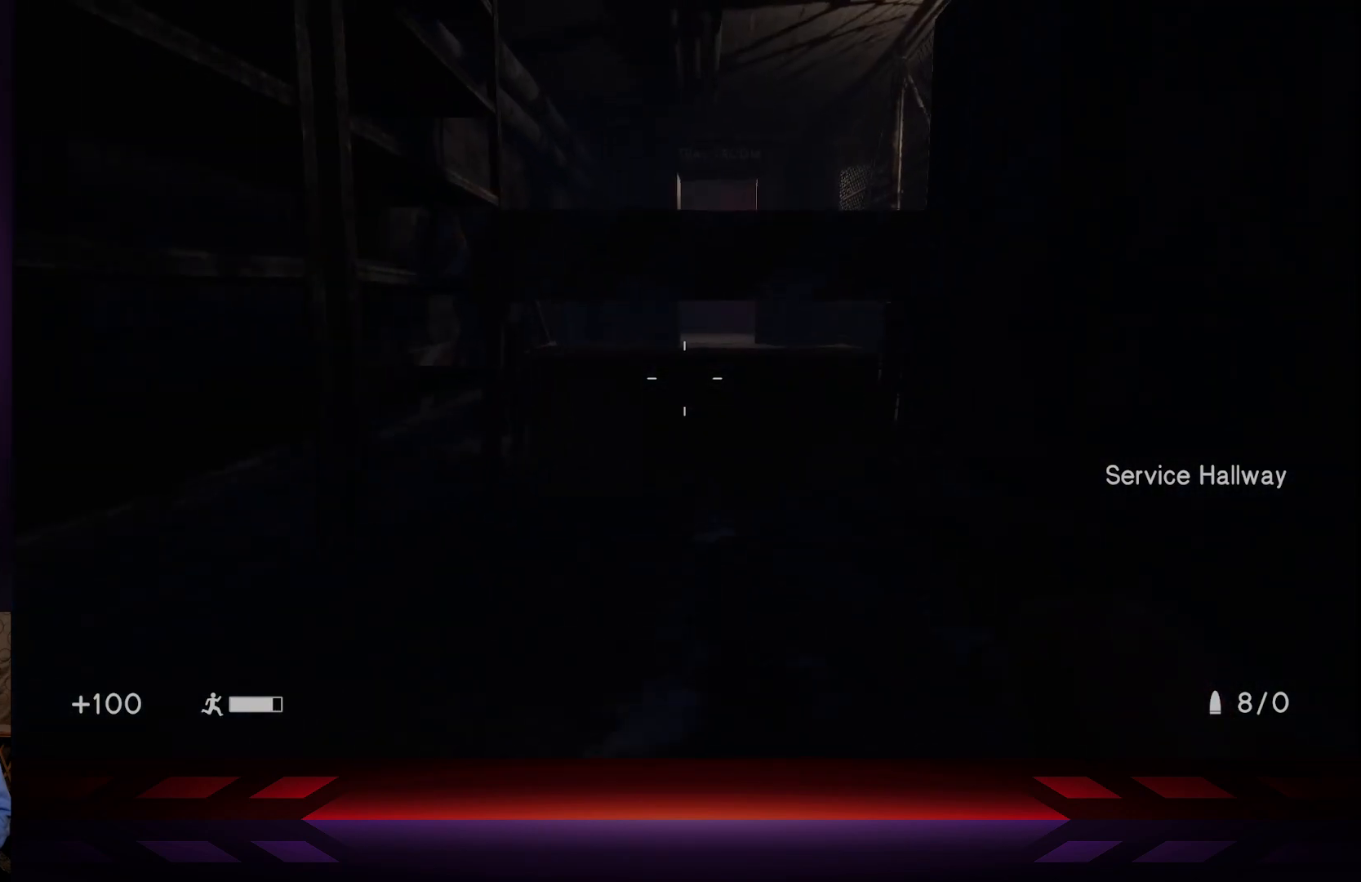
{"buttons": ["A"], "left_stick": "up", "right_stick": "center", "events": [[183, "L3", "down"], [417, "A", "down"], [417, "L3", "up"]]}
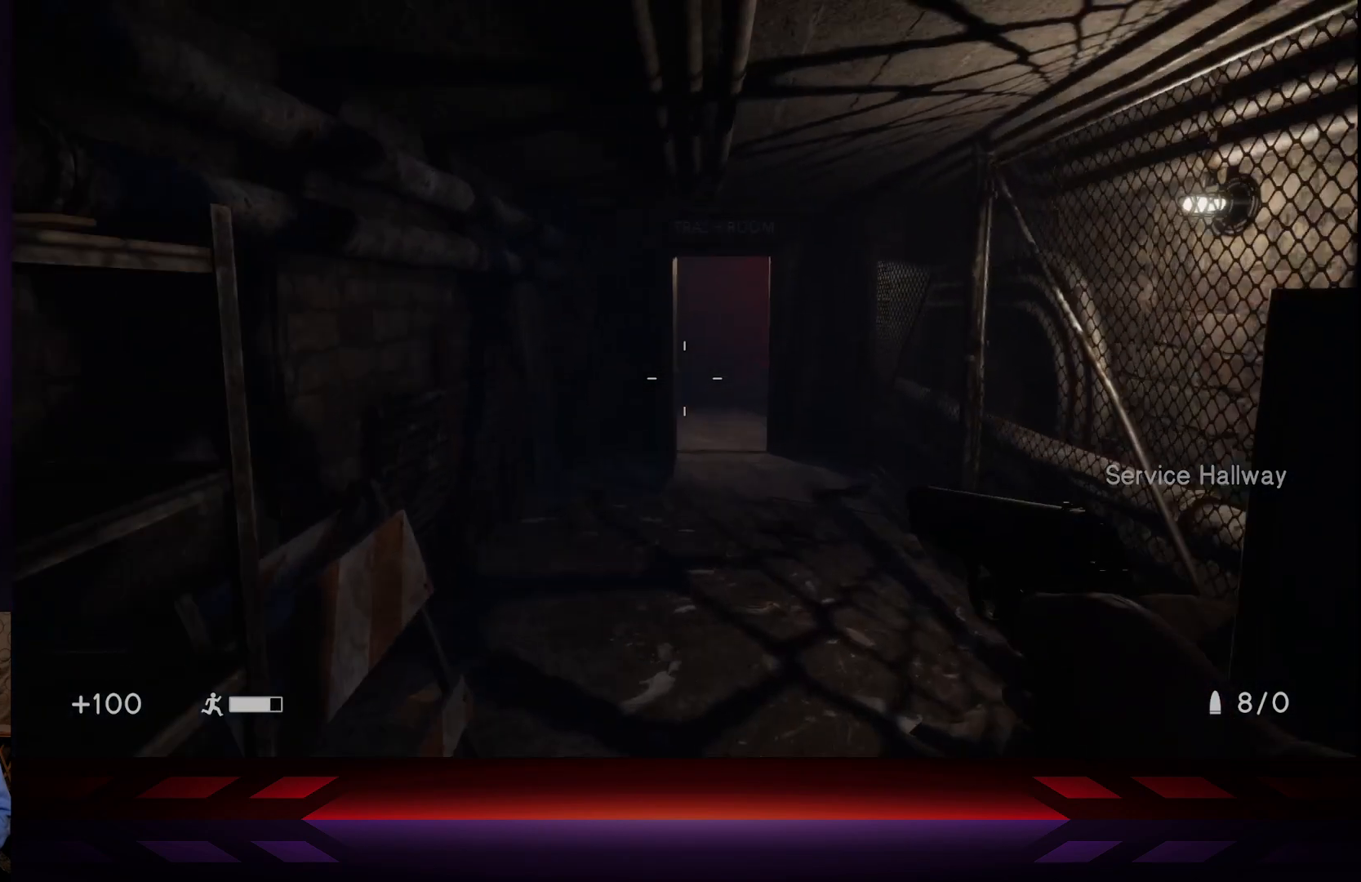
{"buttons": [], "left_stick": "up", "right_stick": "center", "events": [[83, "A", "up"], [283, "right_stick", "right"], [433, "right_stick", "center"]]}
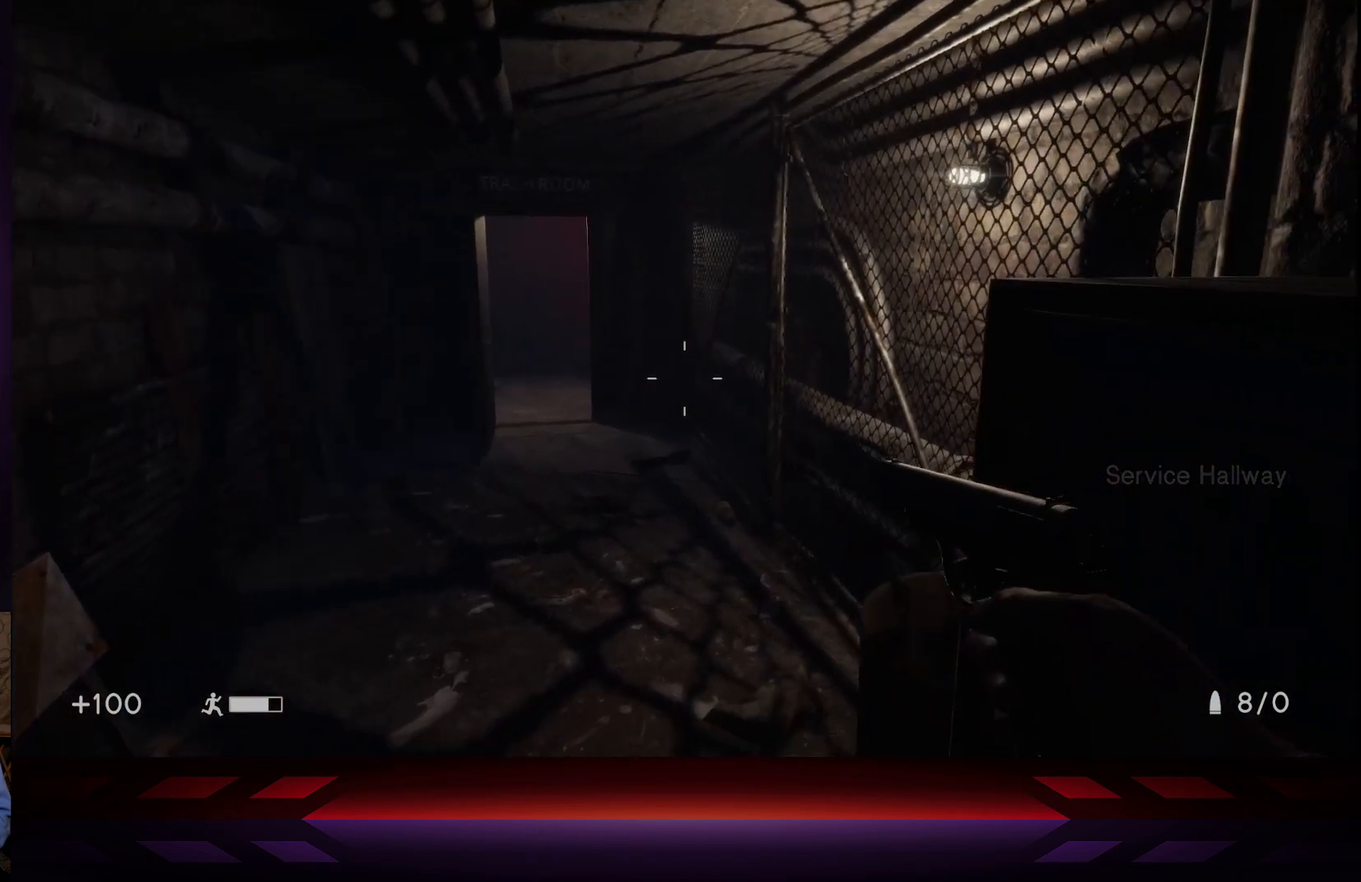
{"buttons": [], "left_stick": "up", "right_stick": "center", "events": [[50, "A", "down"], [200, "A", "up"]]}
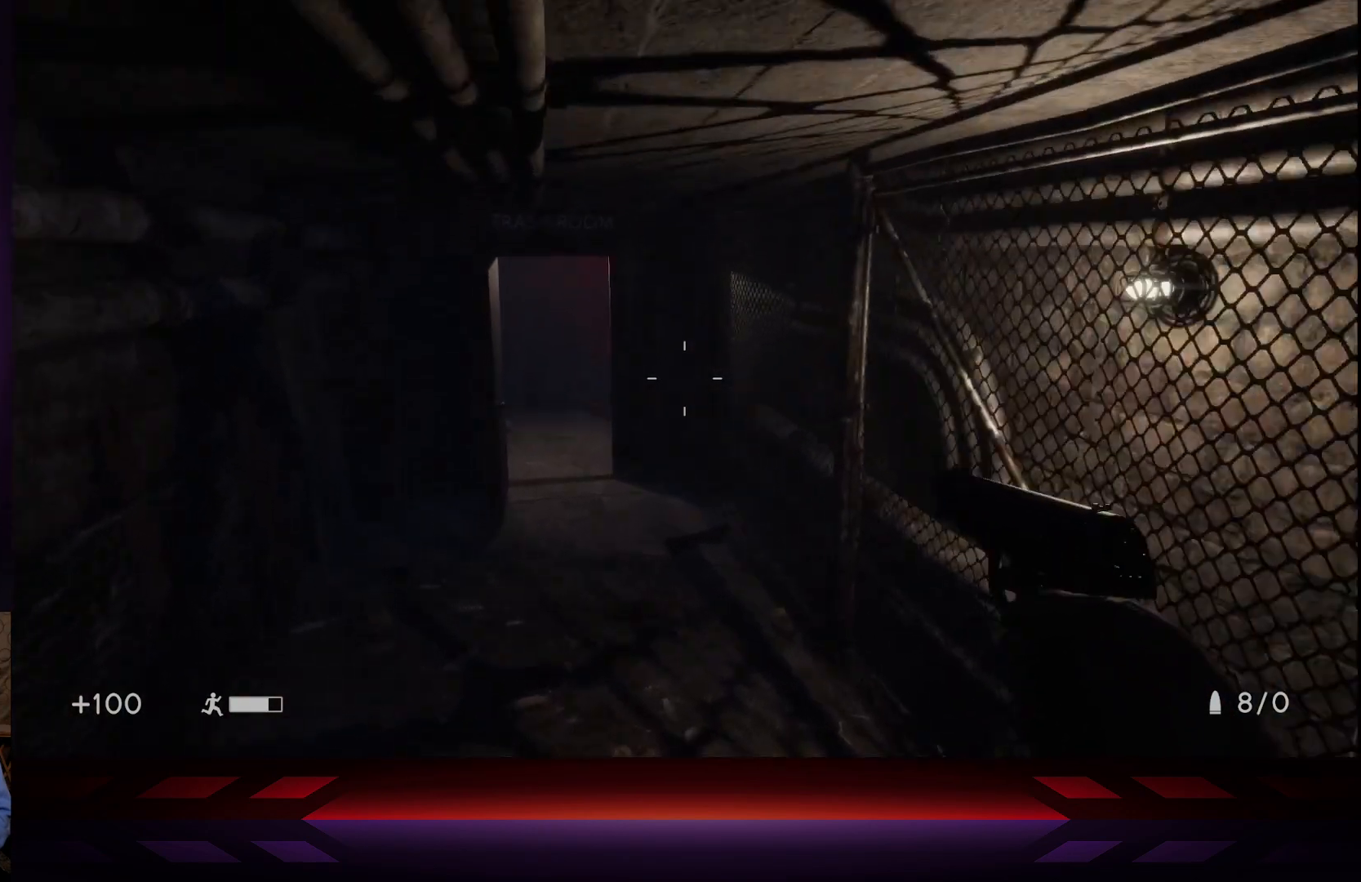
{"buttons": ["L3"], "left_stick": "up", "right_stick": "center", "events": [[467, "L3", "down"]]}